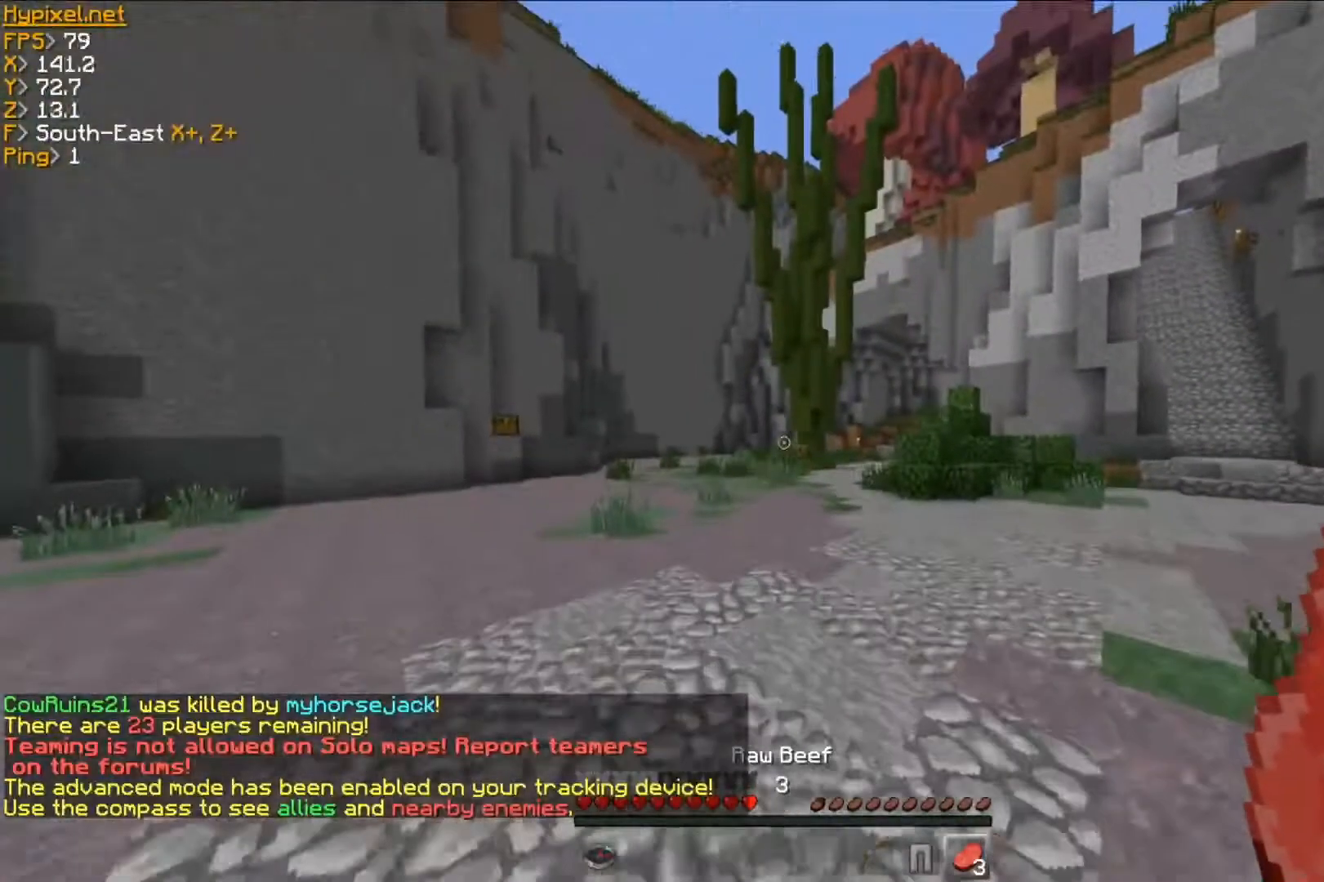
Gameplay with keyboard and mouse; each line is a JSON object with the keys and mouse buttons held at the frame after it. "events" lists presses ("down") and releases ("up") of "a", "d", "s", "w", "mouse_left" and "mouse_right" between this image and that frame as [ms after this image, input, new state], when the widget could be followed in between. "mouse_left", "mouse_right" = the "left", "right" buttons of the "mouse" list. No other keys are recorded. Fast repeated clicks can show as one long hold. Mouse movement is not recorded.
{"keys": ["w"], "mouse": [], "events": []}
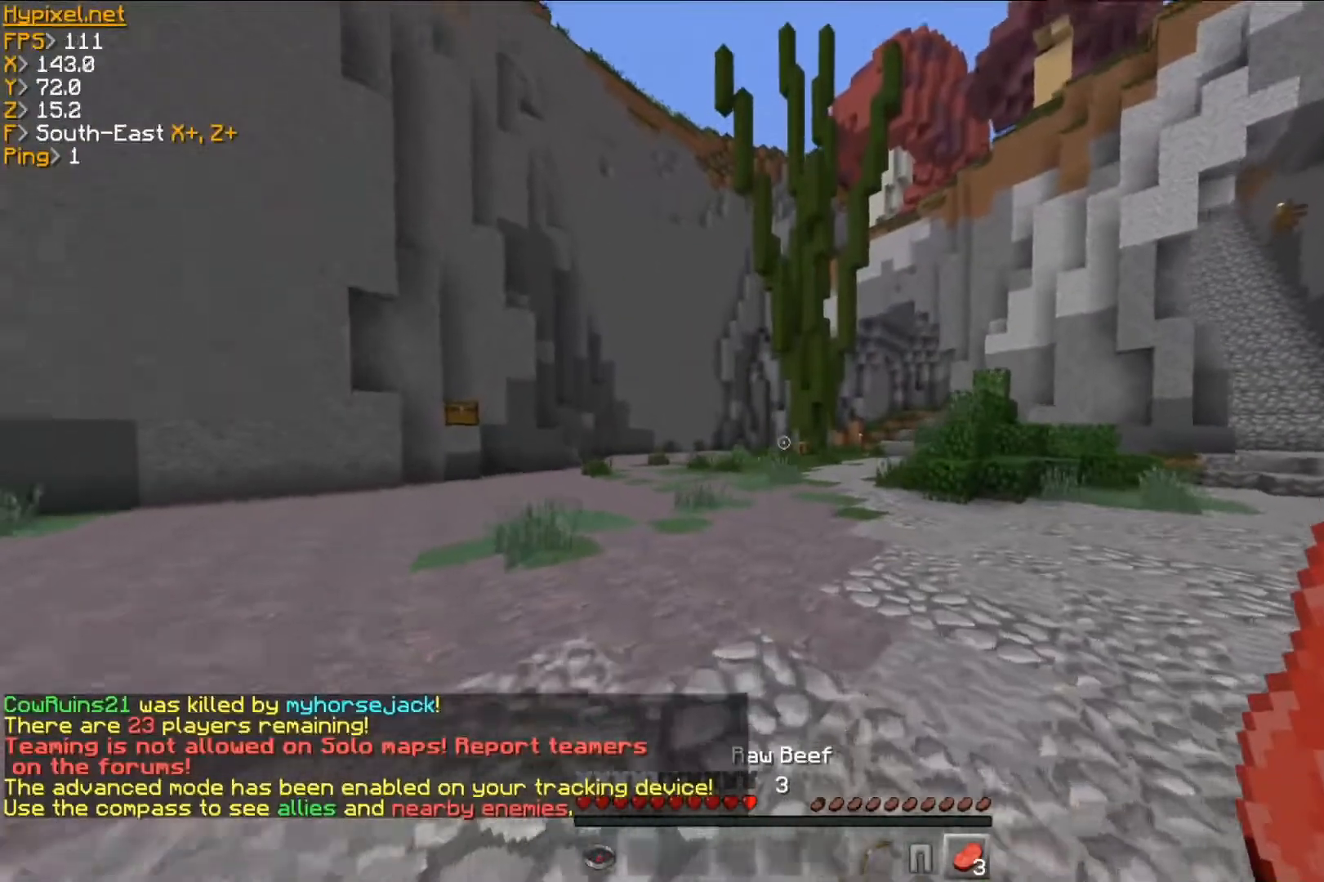
{"keys": ["w"], "mouse": [], "events": []}
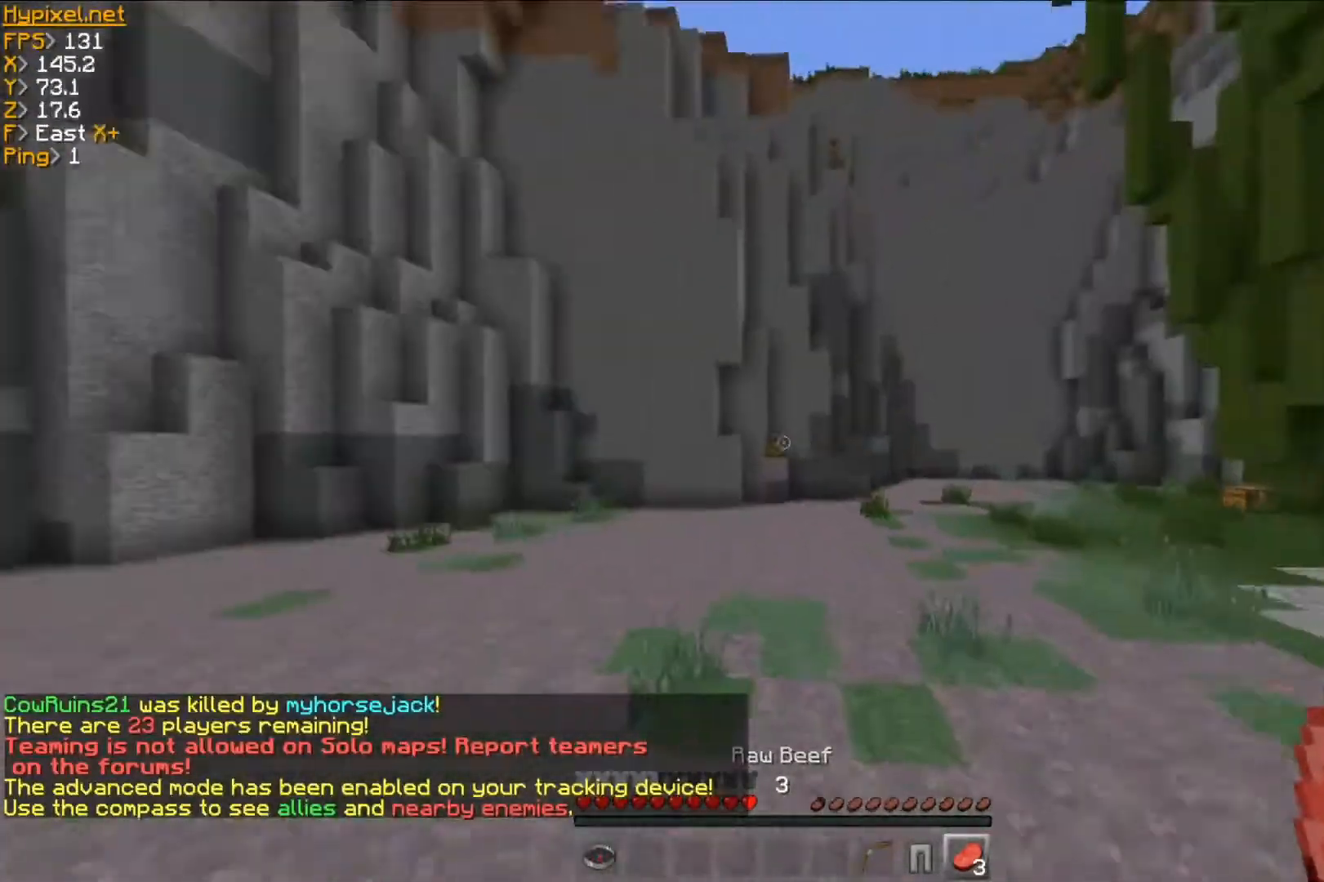
{"keys": ["w"], "mouse": [], "events": []}
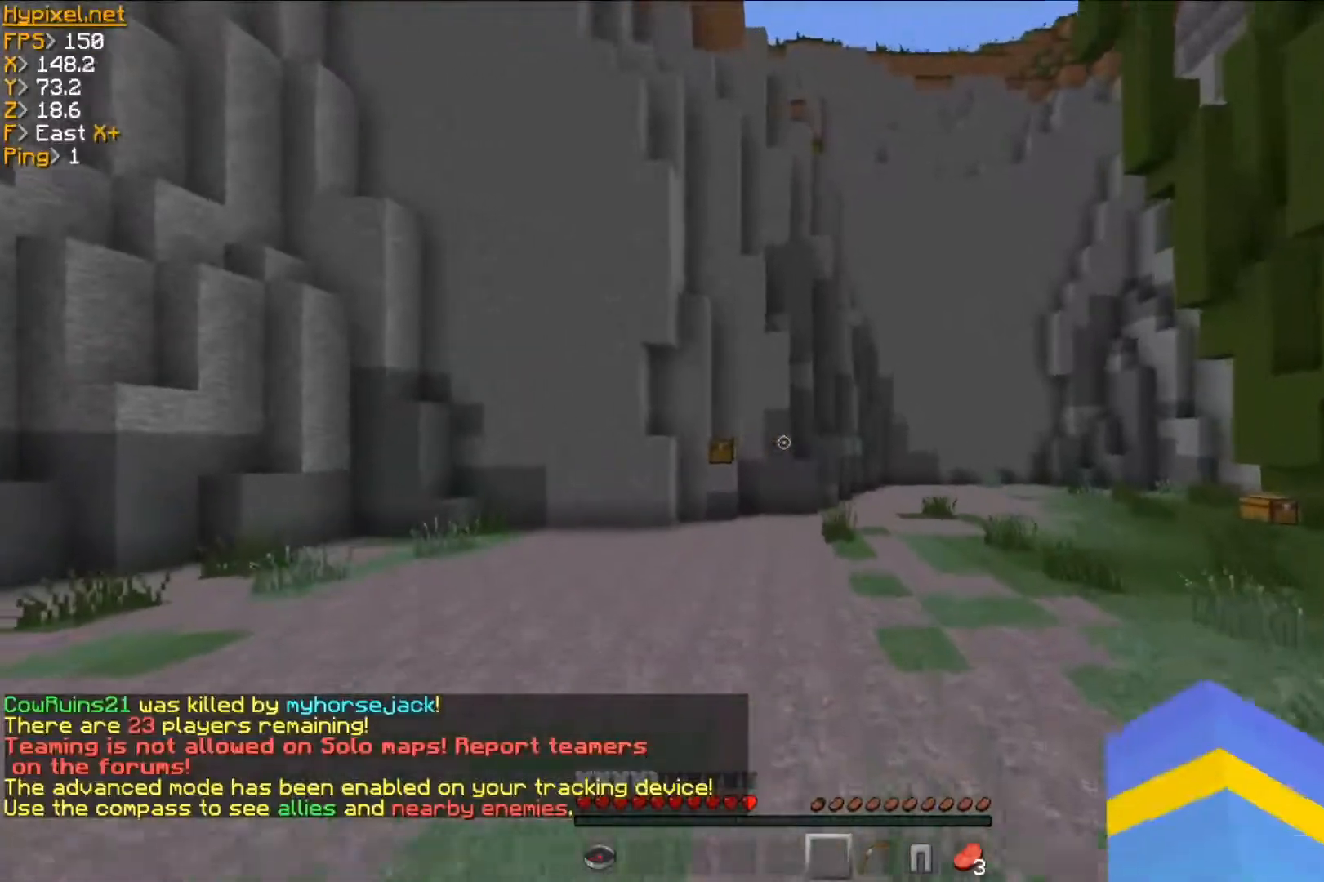
{"keys": ["w"], "mouse": [], "events": []}
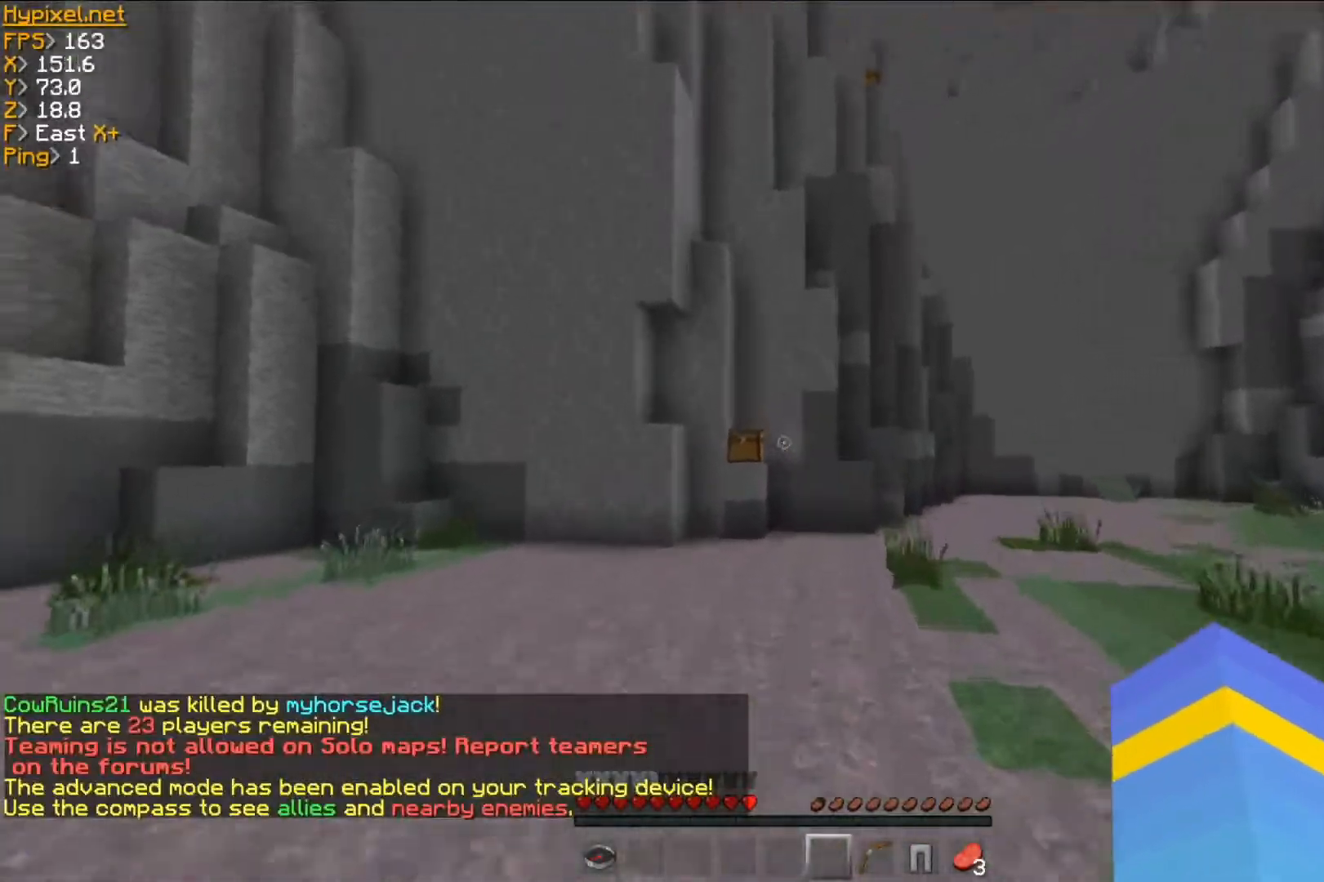
{"keys": ["w"], "mouse": [], "events": []}
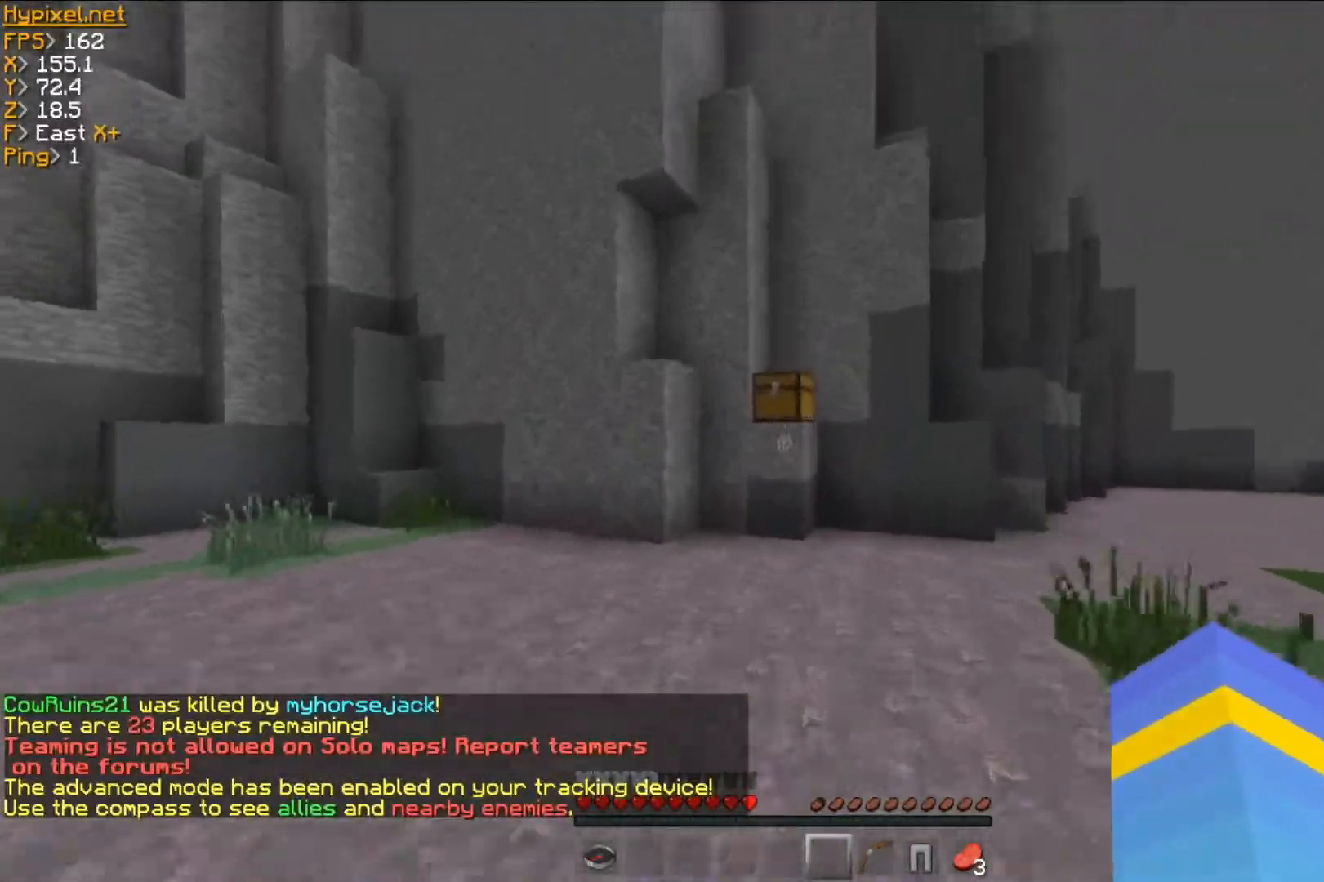
{"keys": ["d"], "mouse": ["right"], "events": [[16, "d", "down"], [350, "mouse_right", "down"], [367, "w", "up"]]}